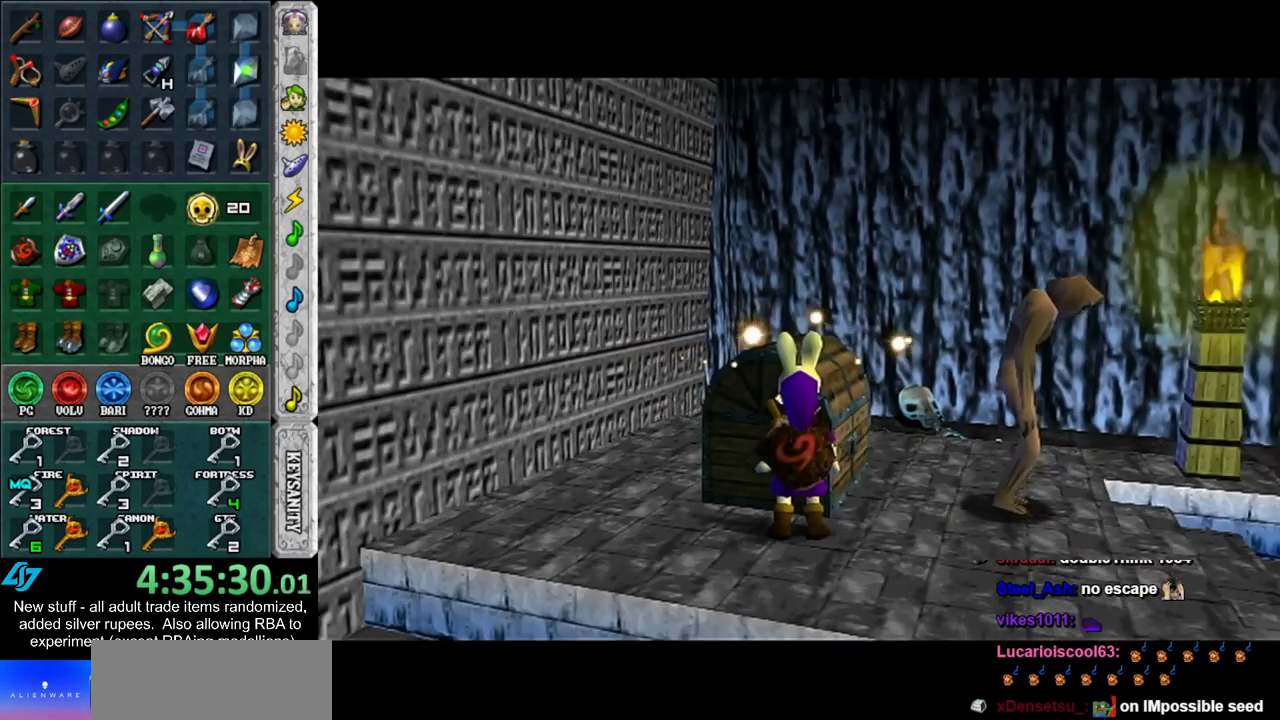
Gameplay with a controller (Nintendo layout); each line is a JSON object with the inputs held at the frame after it. "events" lists button and stick changes between this image and that frame as [ms after this image, input, new state], when the widget could be followed in between. Not read: L3 R3.
{"buttons": [], "left_stick": "up-left", "right_stick": "center", "events": [[17, "left_stick", "right"], [183, "left_stick", "up-right"], [300, "left_stick", "up-left"], [400, "A", "down"], [483, "A", "up"]]}
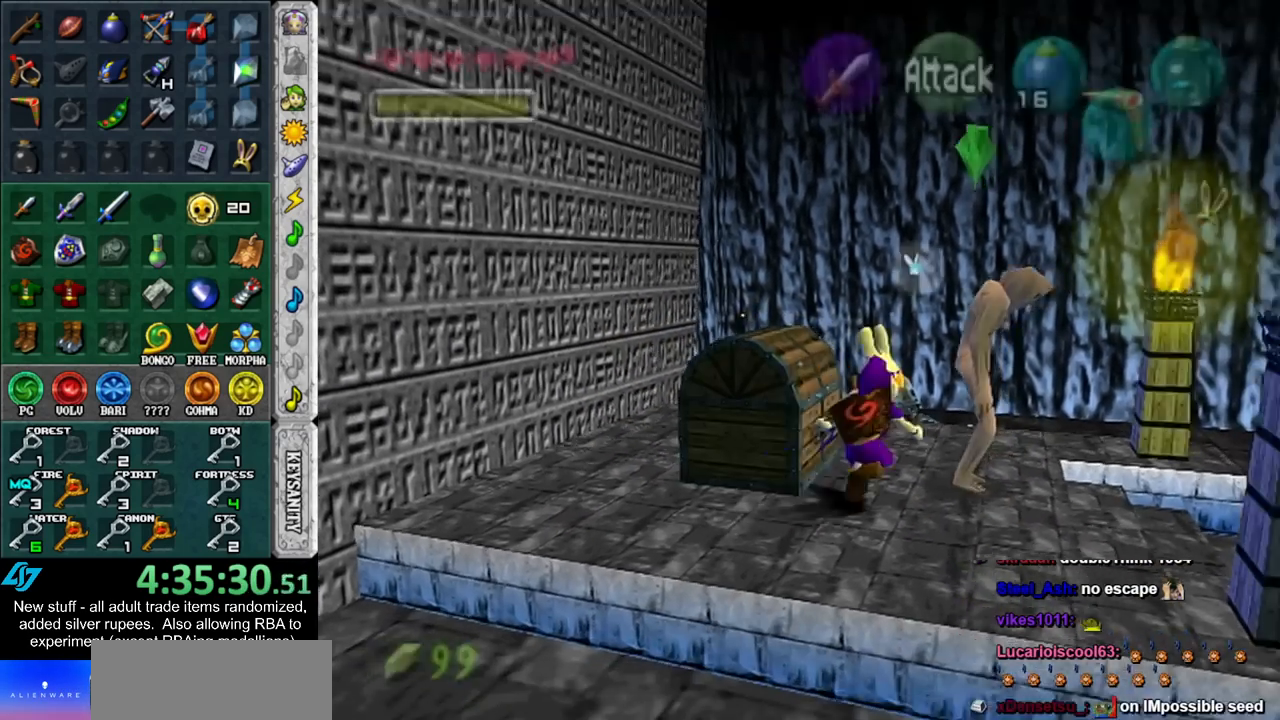
{"buttons": [], "left_stick": "center", "right_stick": "center", "events": [[17, "left_stick", "center"], [50, "A", "down"], [150, "A", "up"], [200, "A", "down"], [300, "A", "up"], [333, "A", "down"], [417, "A", "up"]]}
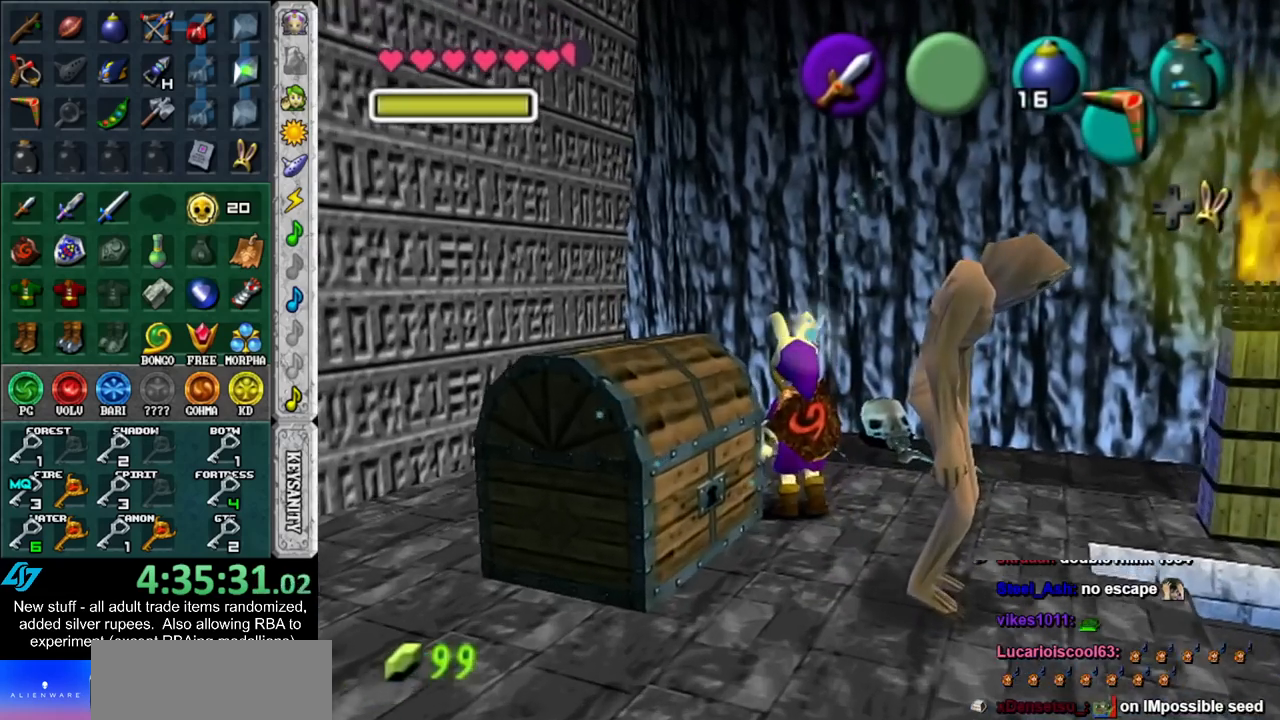
{"buttons": [], "left_stick": "center", "right_stick": "center", "events": [[17, "left_stick", "down"], [267, "left_stick", "left"], [400, "A", "down"], [450, "A", "up"], [450, "left_stick", "center"]]}
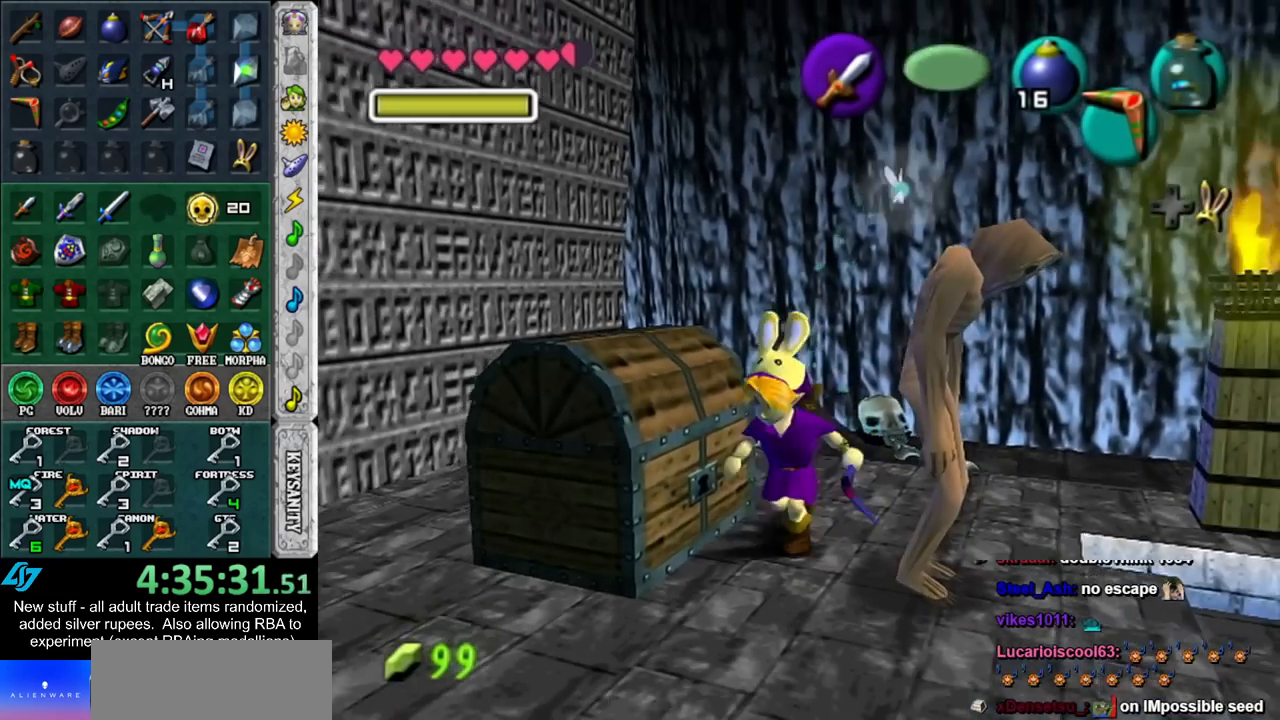
{"buttons": [], "left_stick": "center", "right_stick": "center", "events": [[83, "A", "down"], [133, "A", "up"], [133, "left_stick", "up-left"], [233, "A", "down"], [300, "A", "up"], [367, "left_stick", "center"], [400, "A", "down"], [483, "A", "up"]]}
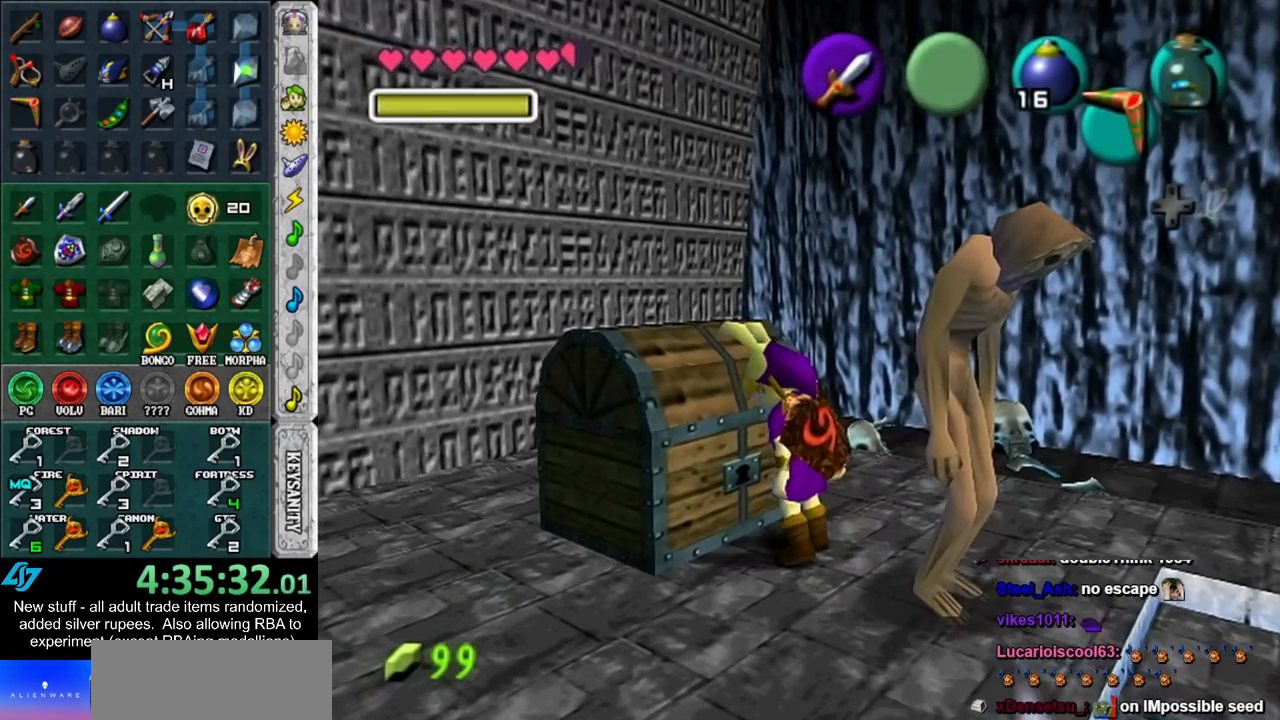
{"buttons": [], "left_stick": "center", "right_stick": "center", "events": []}
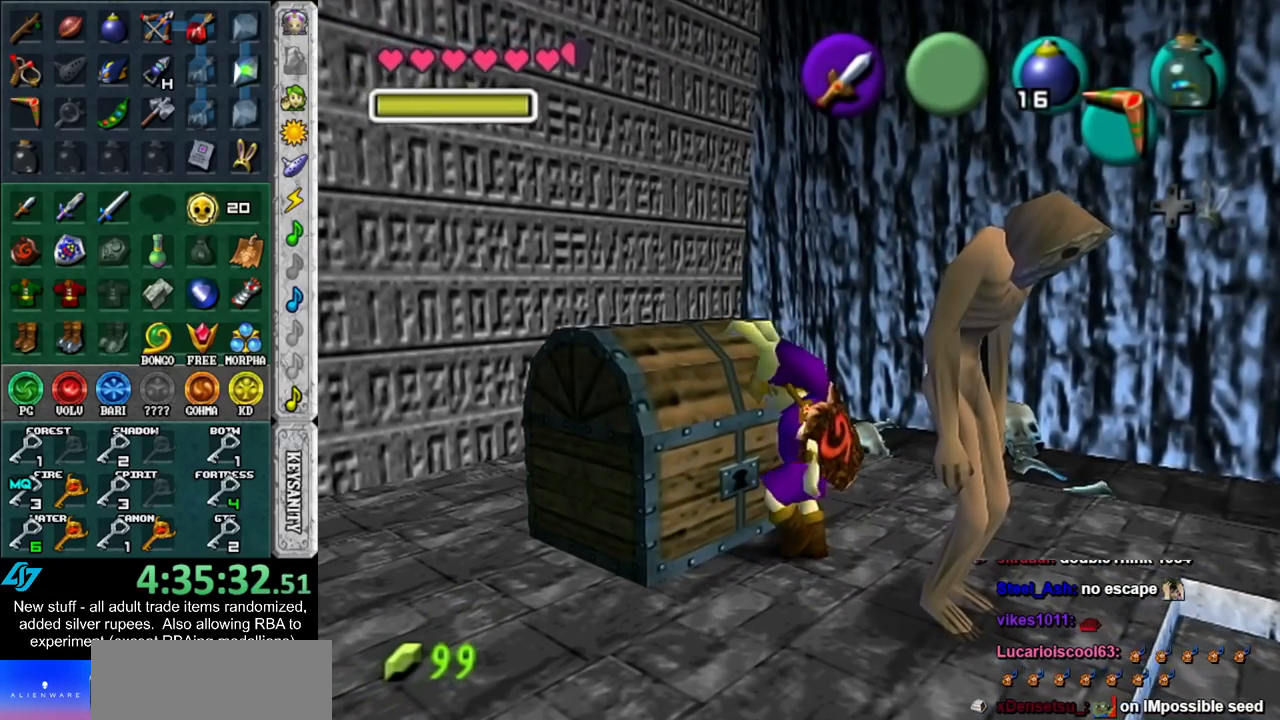
{"buttons": [], "left_stick": "center", "right_stick": "center", "events": []}
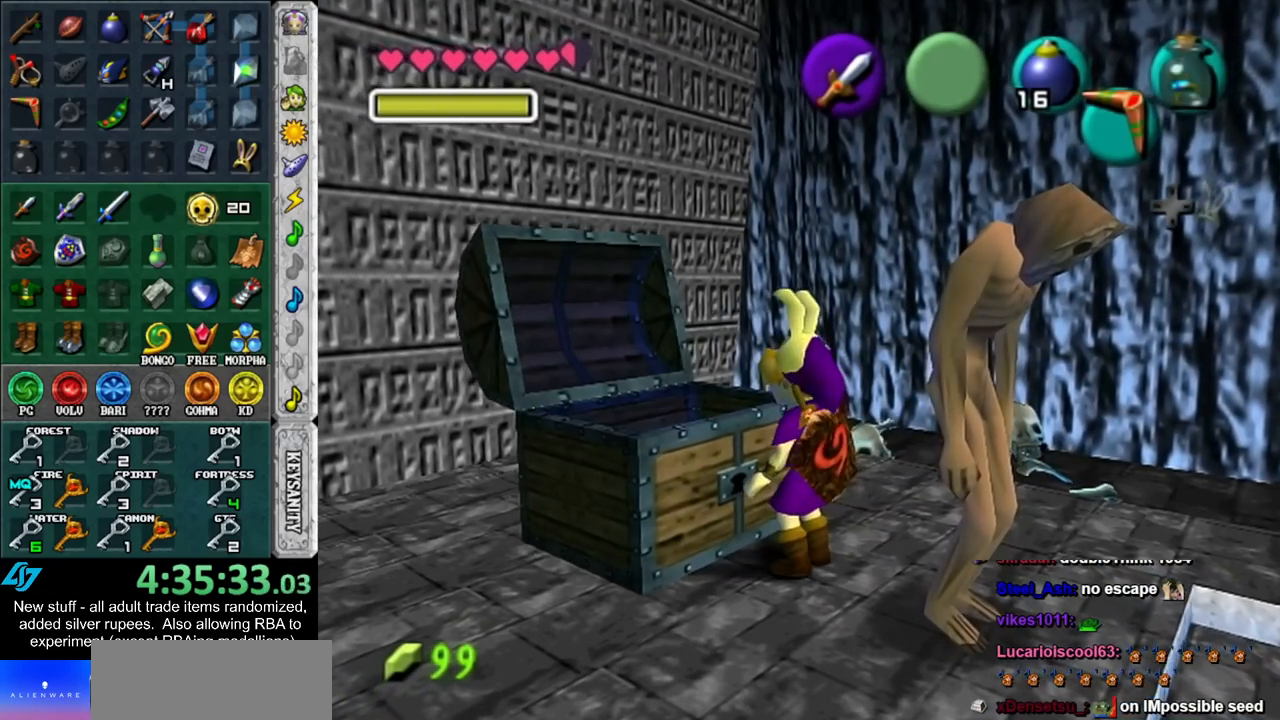
{"buttons": [], "left_stick": "down", "right_stick": "center", "events": [[300, "left_stick", "down"]]}
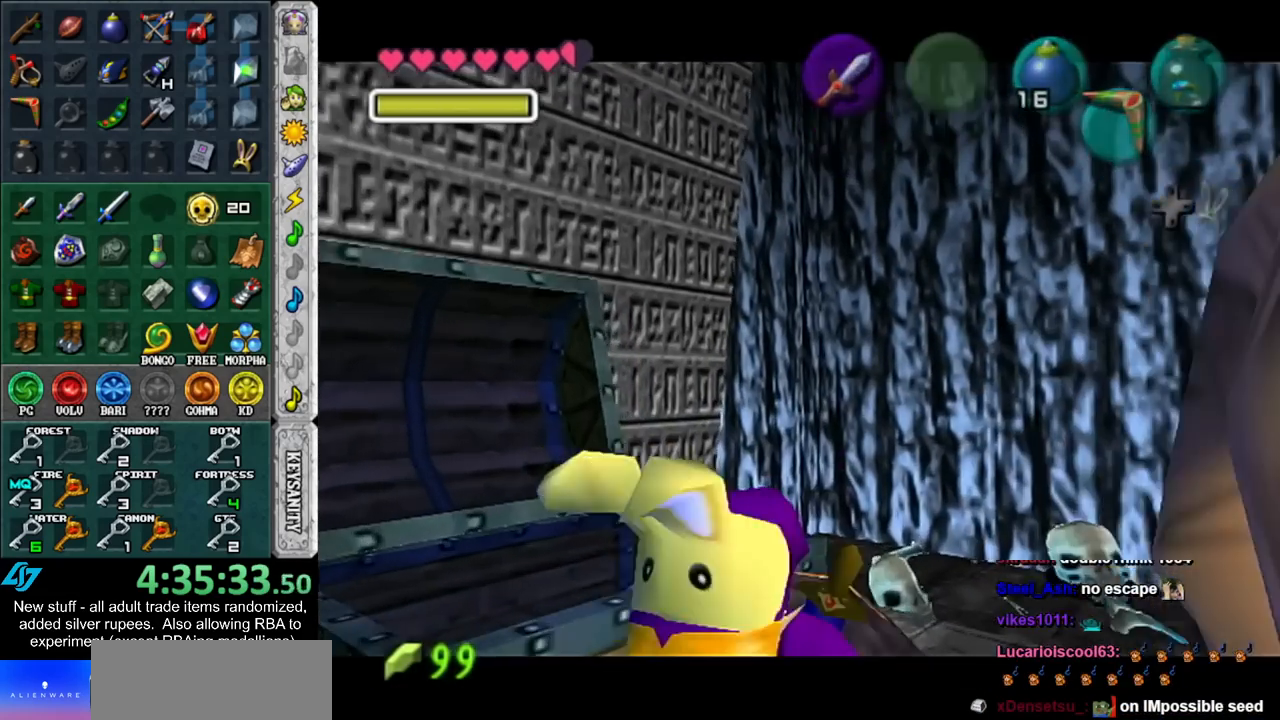
{"buttons": [], "left_stick": "down", "right_stick": "center", "events": [[233, "A", "down"], [233, "B", "down"], [333, "A", "up"], [333, "B", "up"], [400, "B", "down"], [433, "A", "down"], [483, "A", "up"], [483, "B", "up"]]}
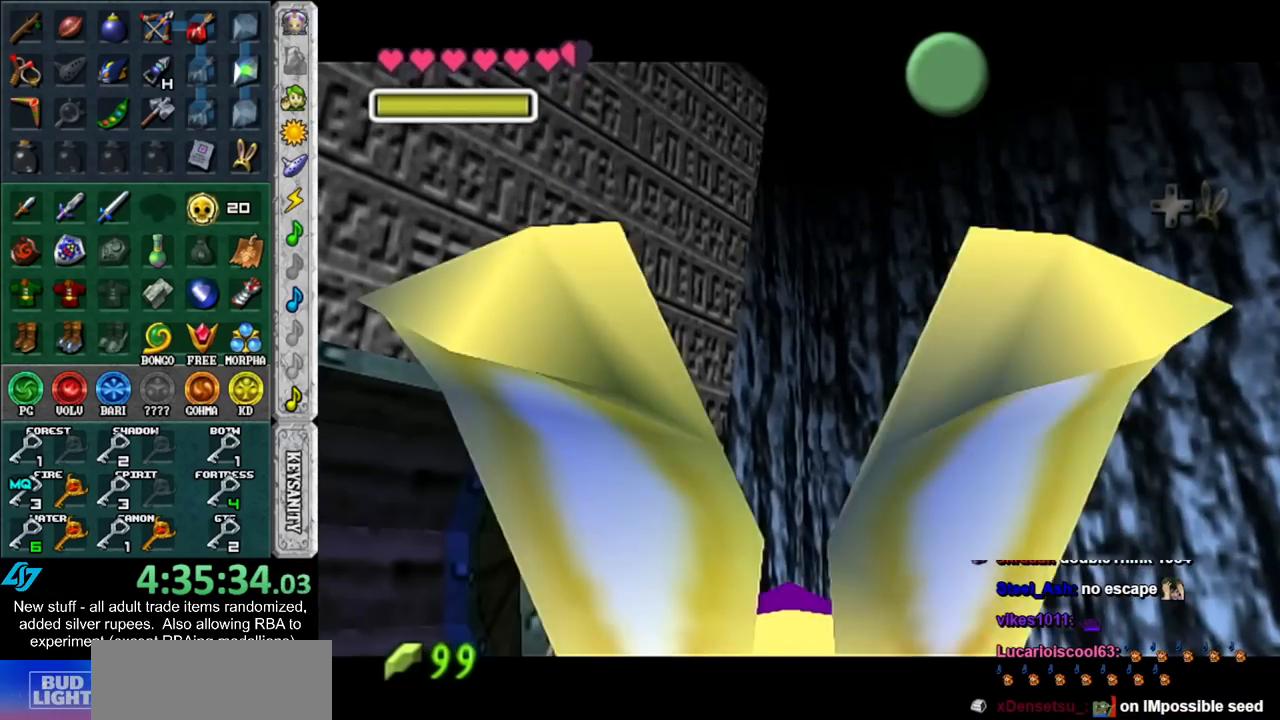
{"buttons": ["B"], "left_stick": "down", "right_stick": "center", "events": [[83, "A", "down"], [83, "B", "down"], [167, "A", "up"], [167, "B", "up"], [267, "A", "down"], [267, "B", "down"], [333, "A", "up"], [333, "B", "up"], [433, "B", "down"], [450, "A", "down"], [483, "A", "up"]]}
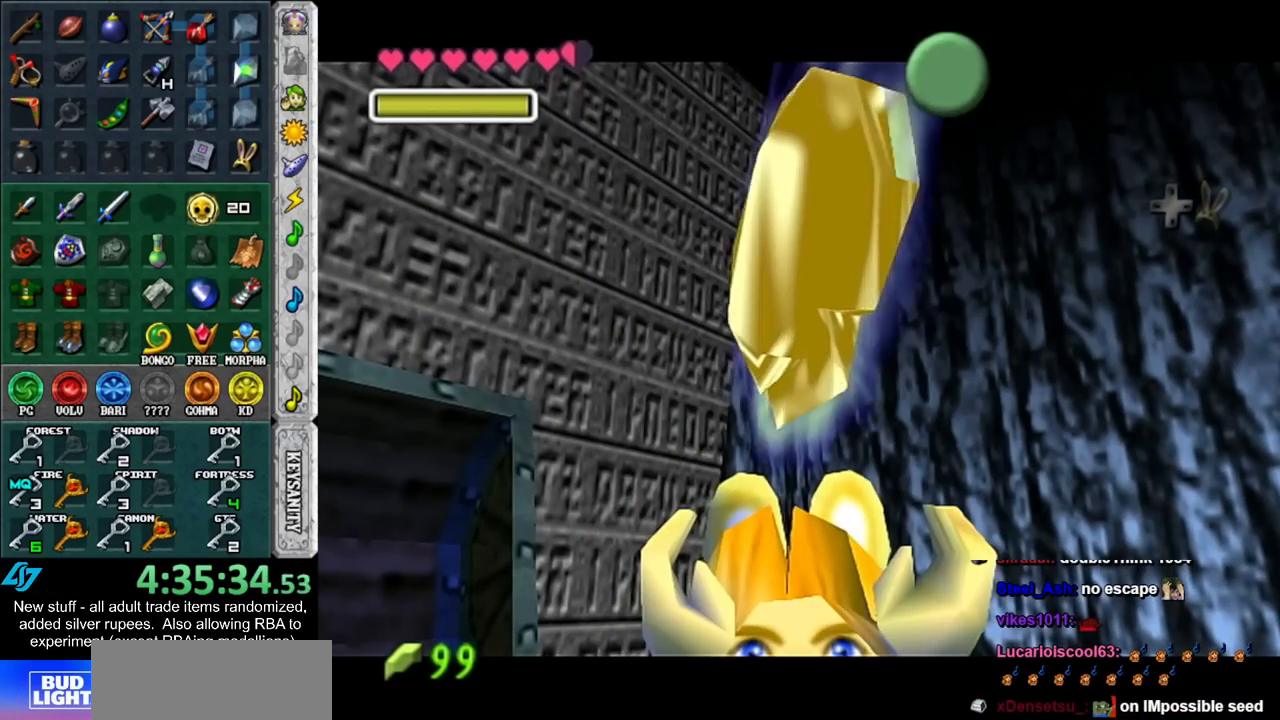
{"buttons": ["A"], "left_stick": "down", "right_stick": "center", "events": [[17, "B", "up"], [83, "A", "down"], [83, "B", "down"], [183, "A", "up"], [200, "B", "up"], [483, "A", "down"]]}
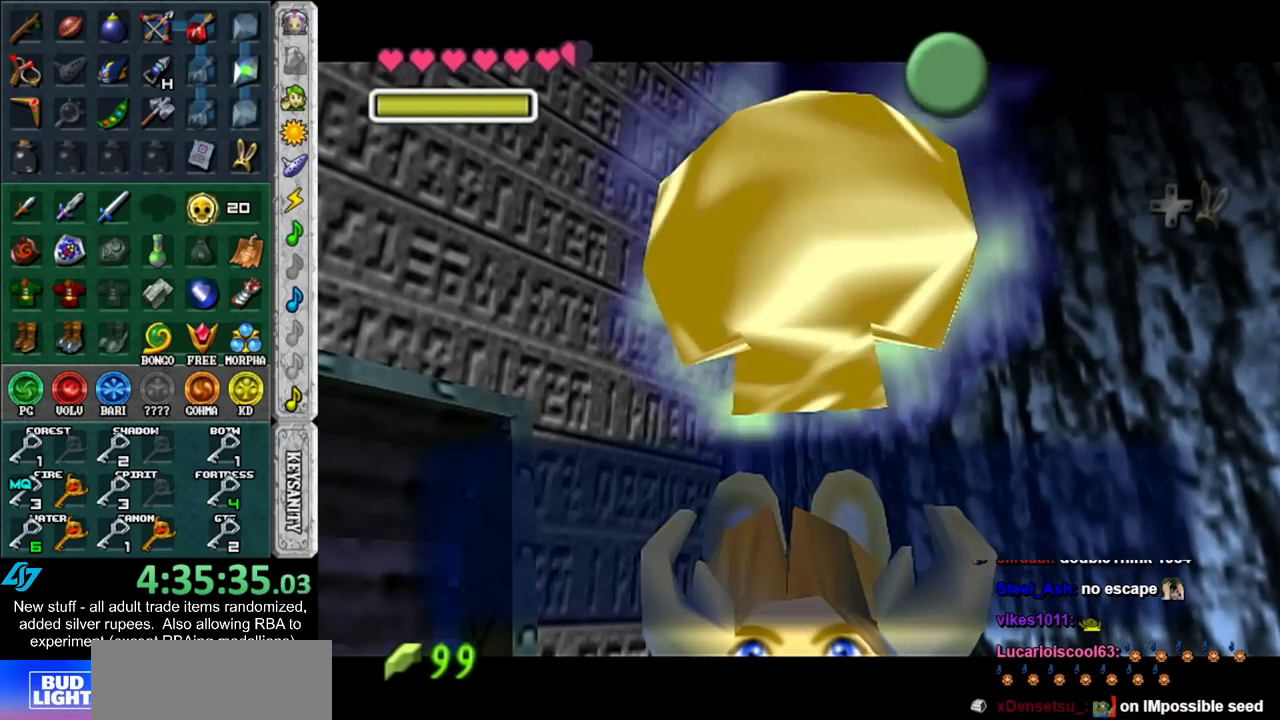
{"buttons": [], "left_stick": "down-right", "right_stick": "center", "events": [[150, "A", "up"], [450, "left_stick", "down-right"]]}
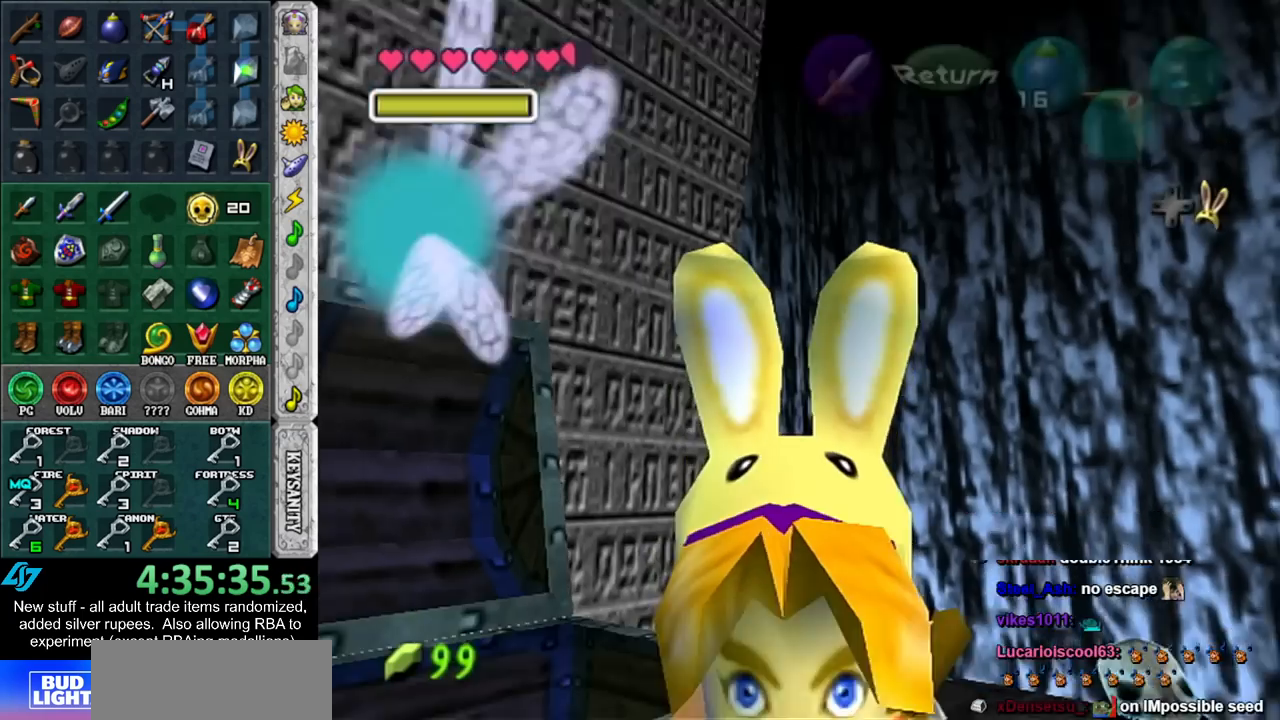
{"buttons": [], "left_stick": "up-right", "right_stick": "center", "events": [[167, "left_stick", "right"], [450, "left_stick", "up-right"]]}
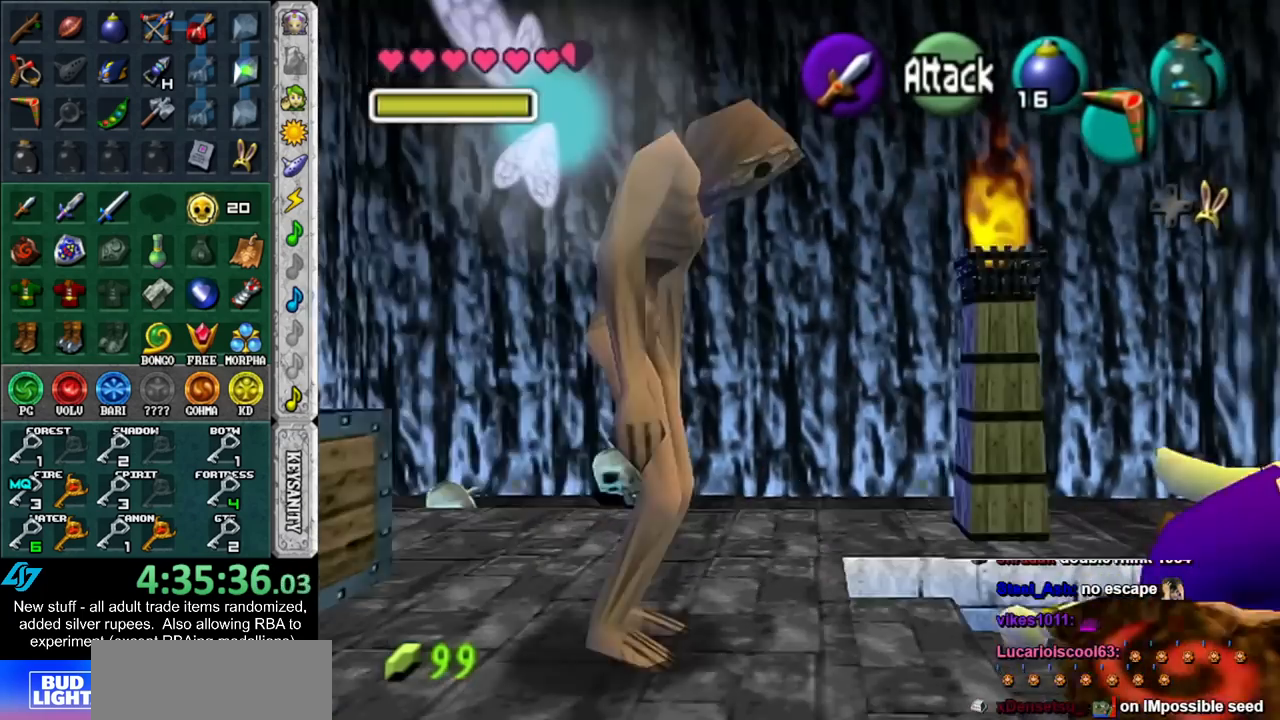
{"buttons": [], "left_stick": "up-right", "right_stick": "center", "events": []}
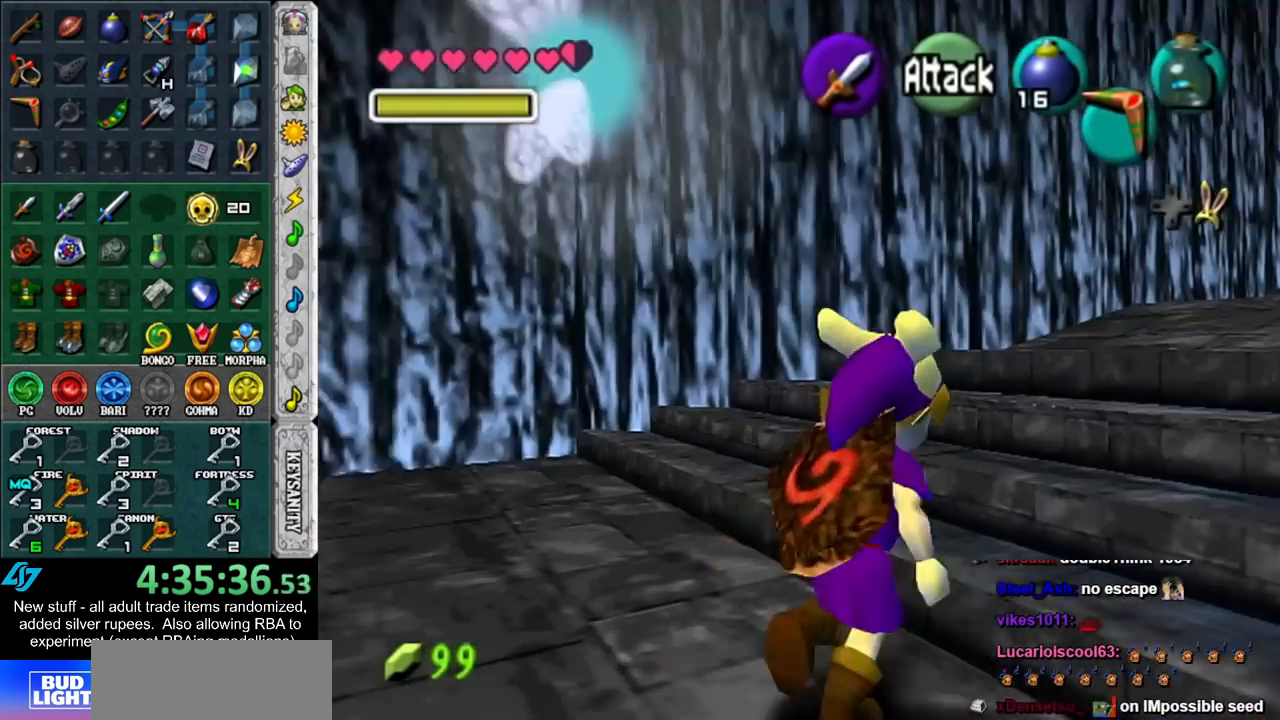
{"buttons": [], "left_stick": "up-right", "right_stick": "center", "events": []}
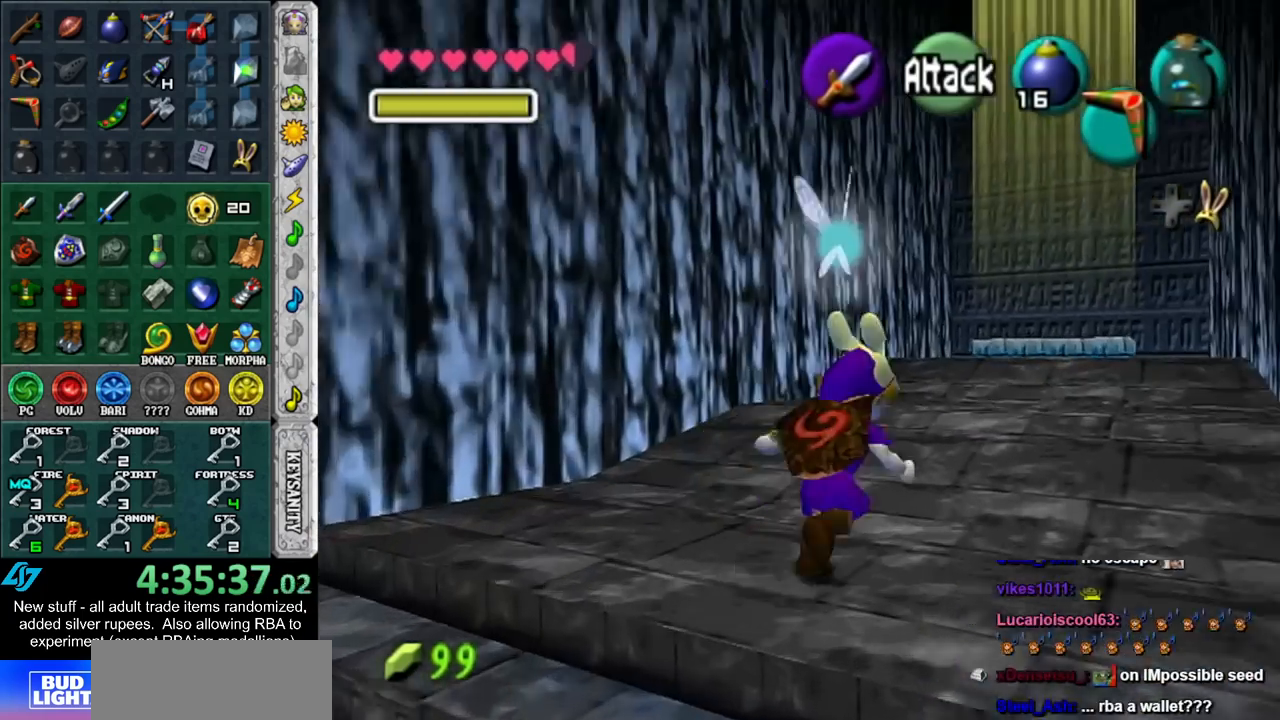
{"buttons": [], "left_stick": "up", "right_stick": "center", "events": [[133, "left_stick", "up"]]}
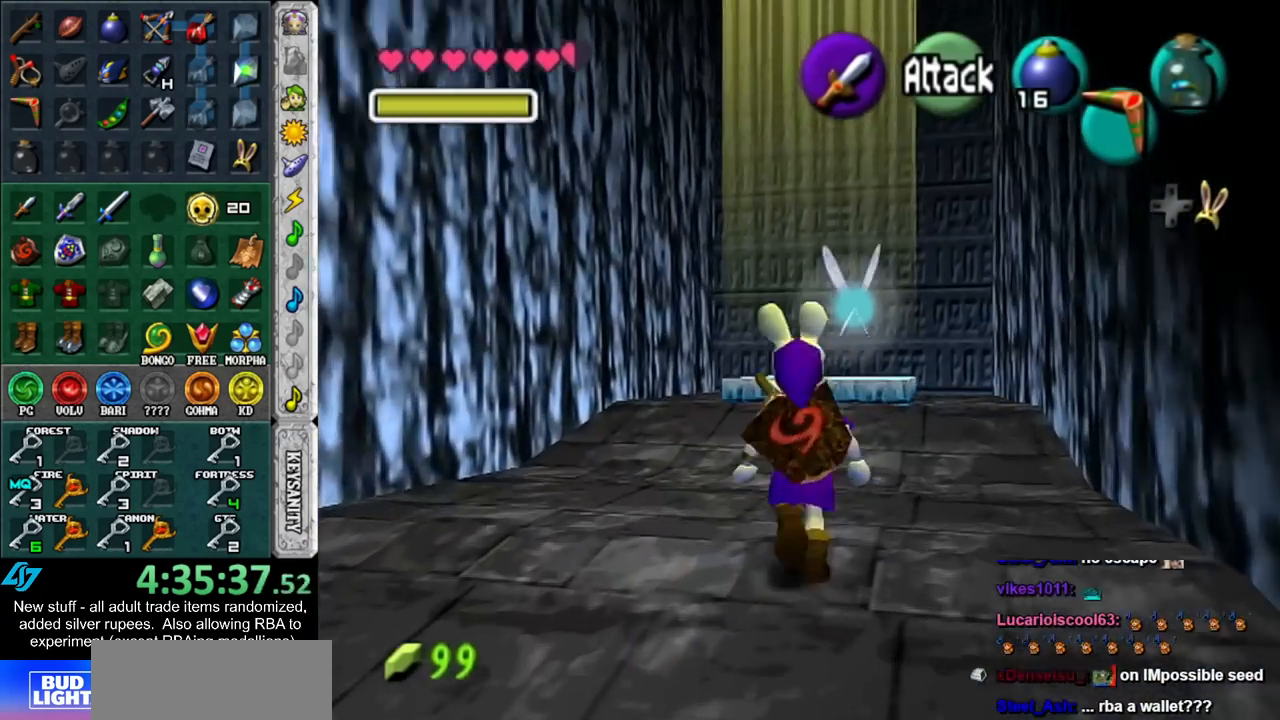
{"buttons": [], "left_stick": "up", "right_stick": "center", "events": []}
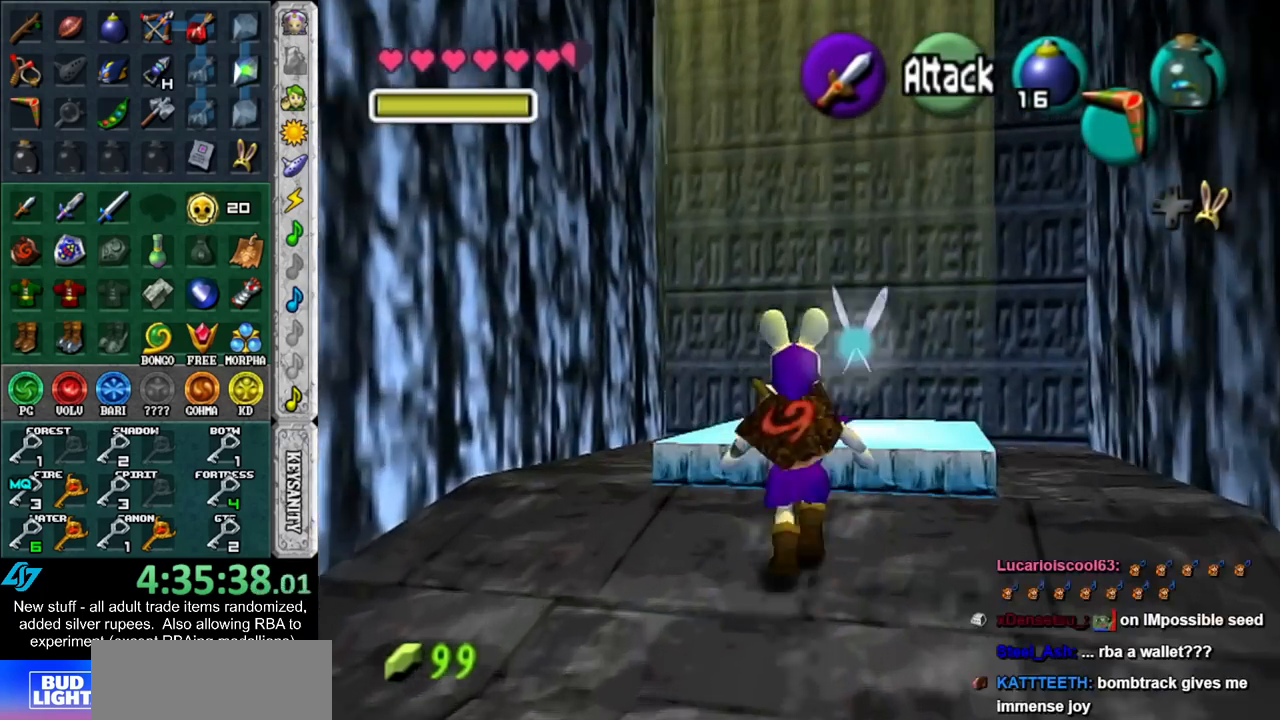
{"buttons": [], "left_stick": "center", "right_stick": "center", "events": [[233, "left_stick", "center"]]}
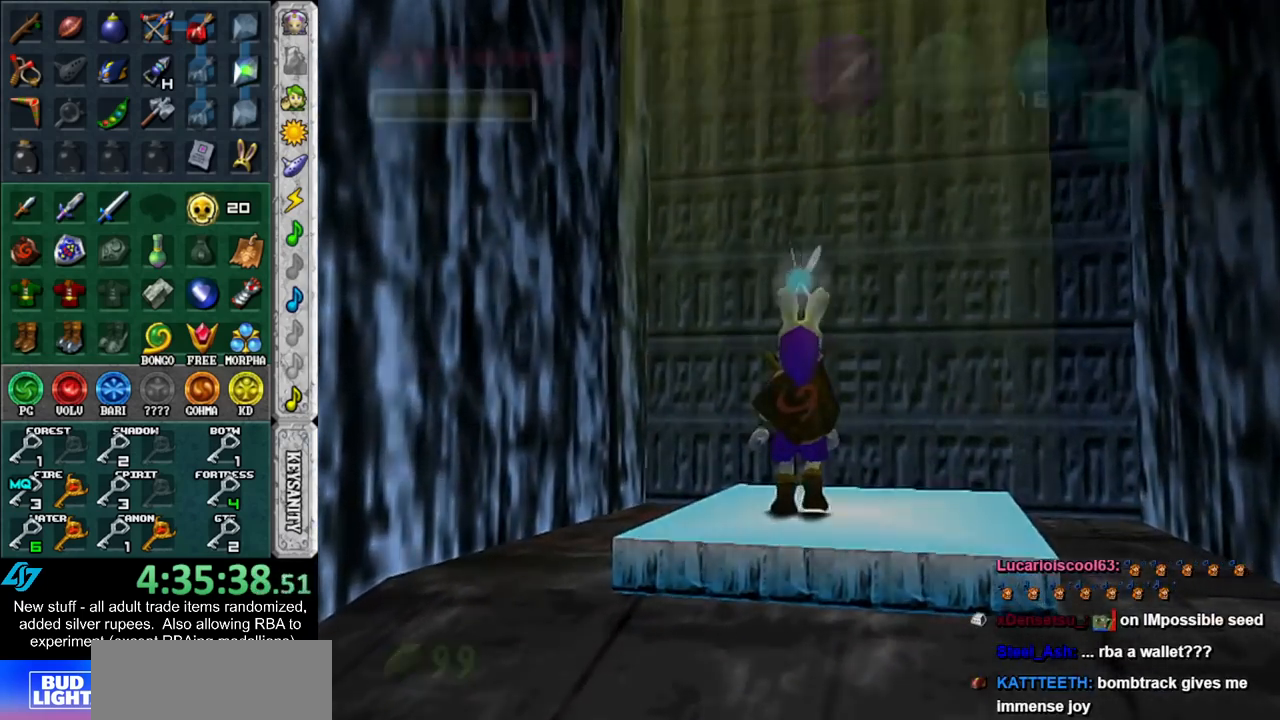
{"buttons": [], "left_stick": "center", "right_stick": "center", "events": []}
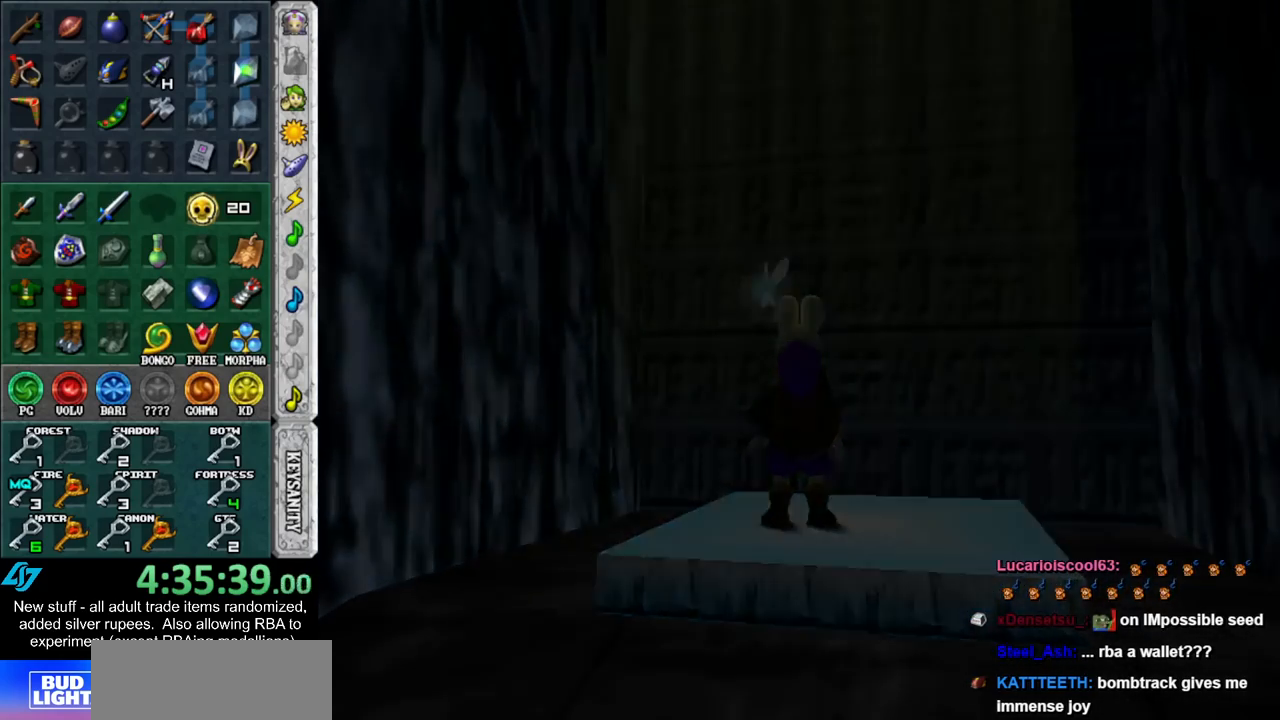
{"buttons": [], "left_stick": "center", "right_stick": "center", "events": []}
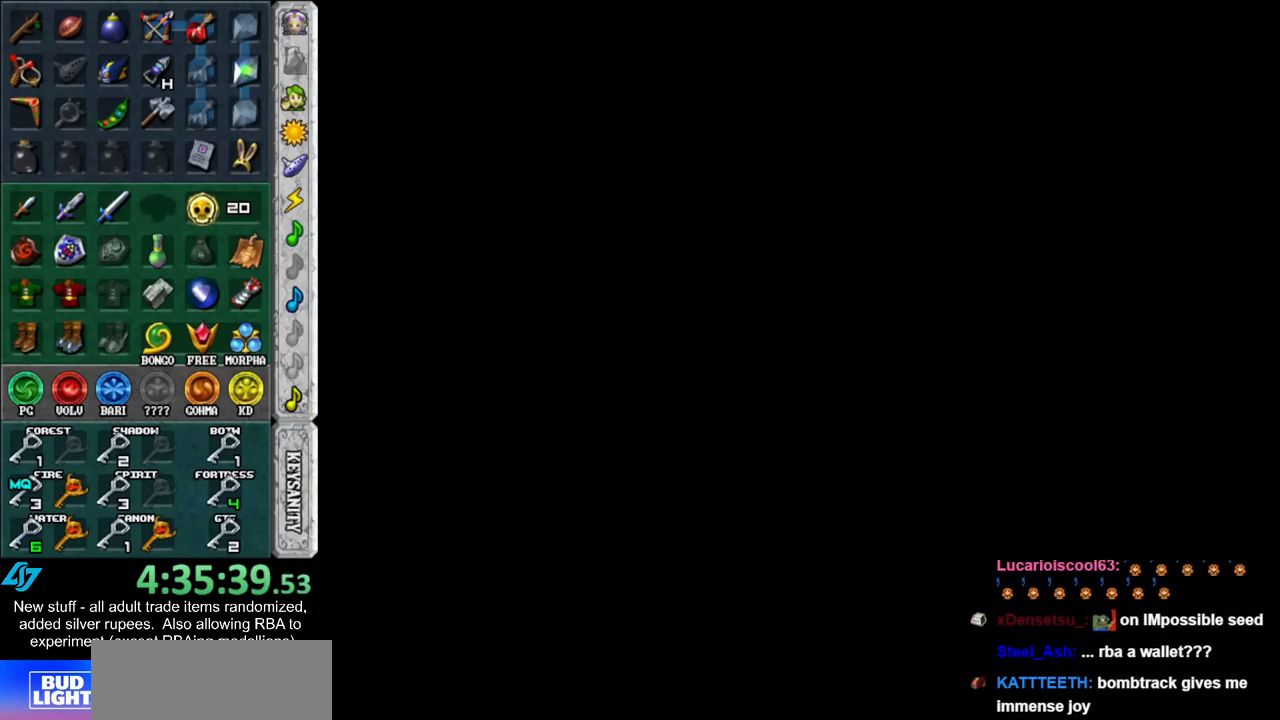
{"buttons": [], "left_stick": "center", "right_stick": "center", "events": []}
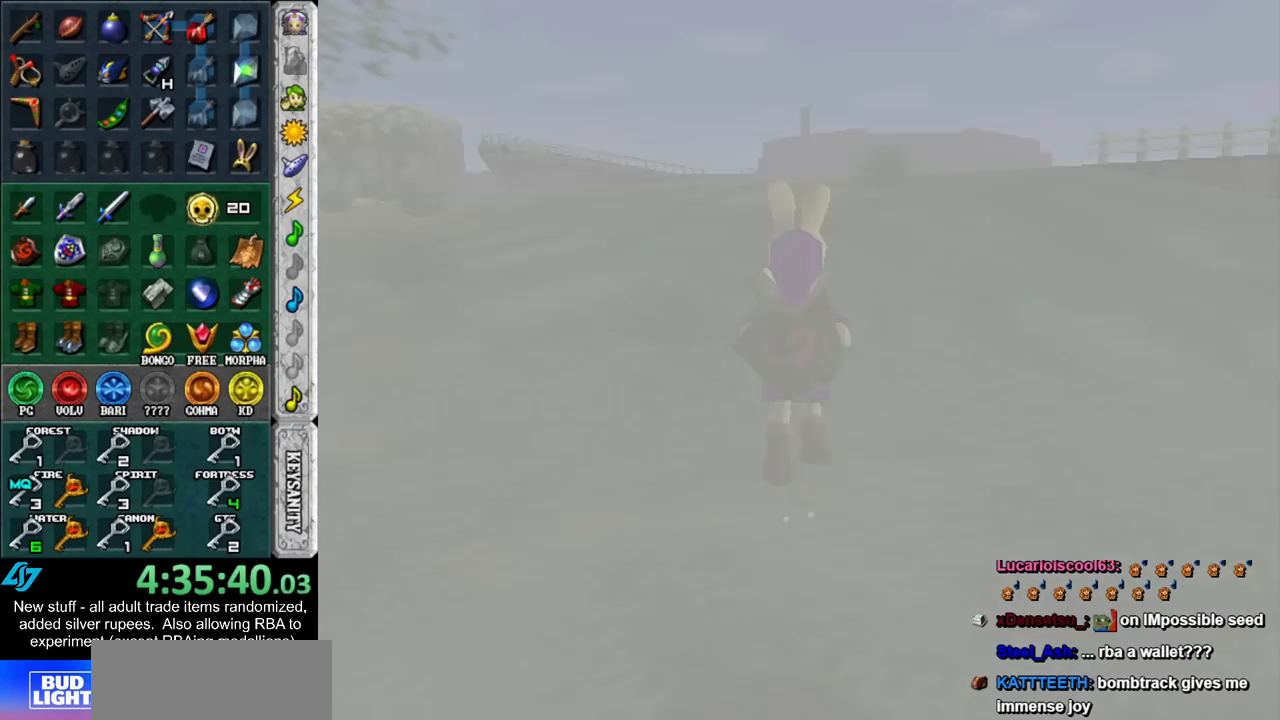
{"buttons": [], "left_stick": "center", "right_stick": "center", "events": []}
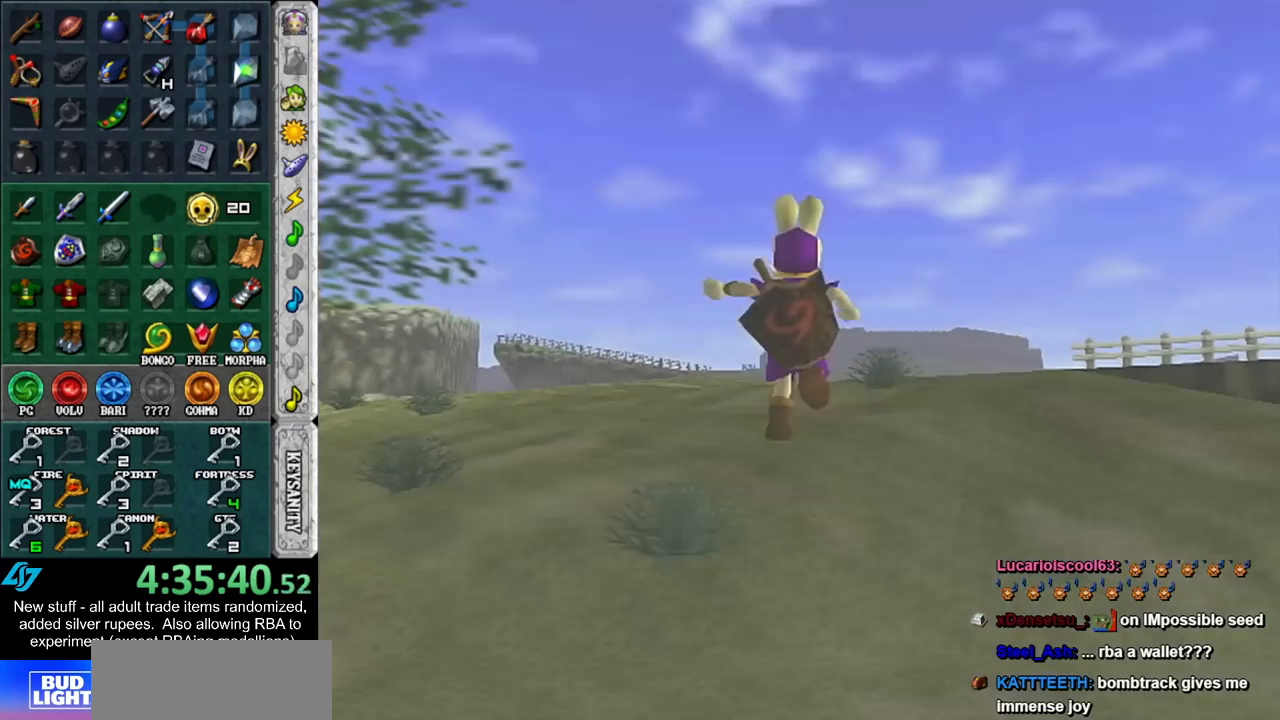
{"buttons": [], "left_stick": "center", "right_stick": "center", "events": []}
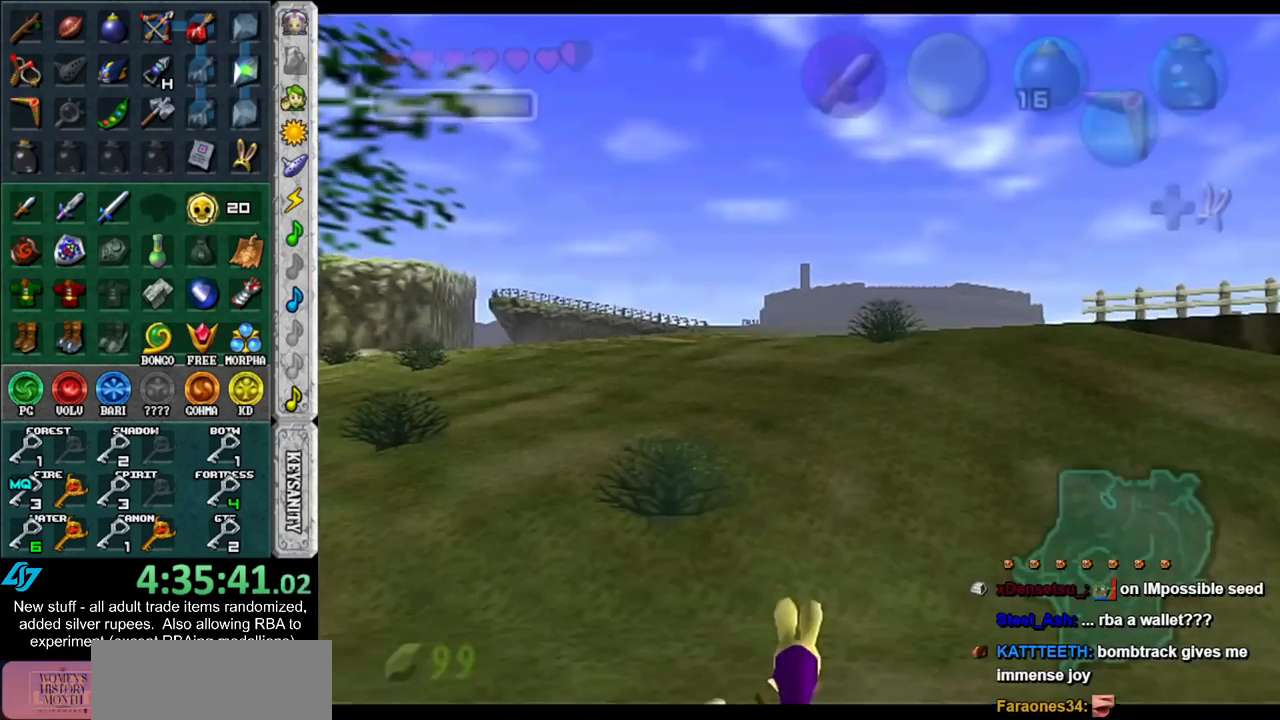
{"buttons": [], "left_stick": "center", "right_stick": "center", "events": [[50, "left_stick", "left"], [167, "L1", "down"], [167, "left_stick", "center"], [417, "L1", "up"]]}
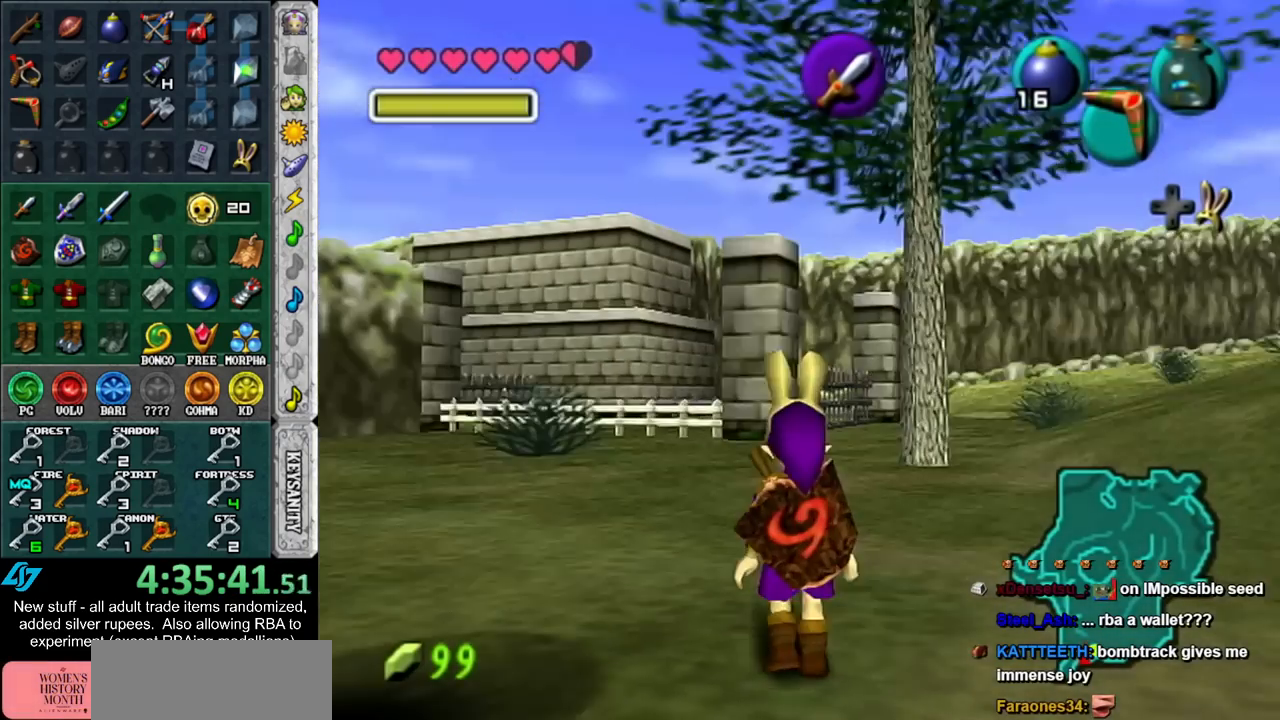
{"buttons": [], "left_stick": "center", "right_stick": "center", "events": [[17, "START", "down"], [150, "START", "up"], [200, "START", "down"], [300, "START", "up"], [367, "START", "down"], [450, "START", "up"]]}
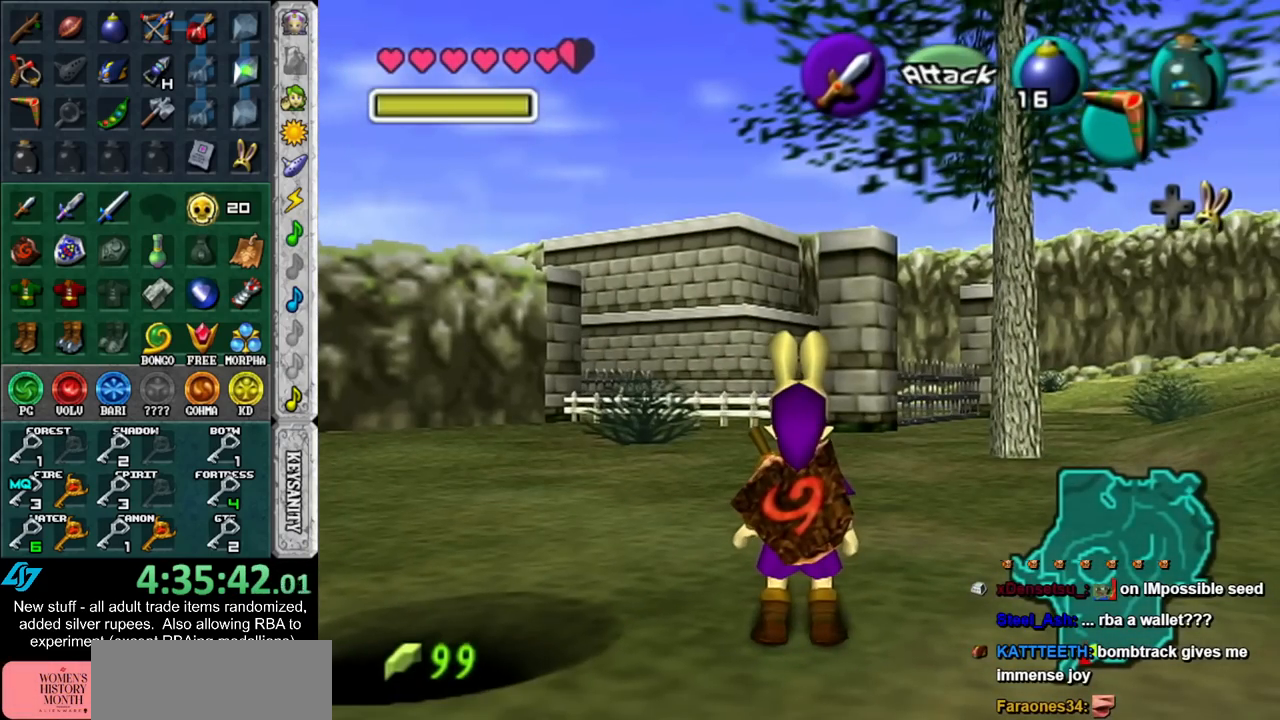
{"buttons": [], "left_stick": "center", "right_stick": "center", "events": [[50, "START", "down"], [117, "START", "up"]]}
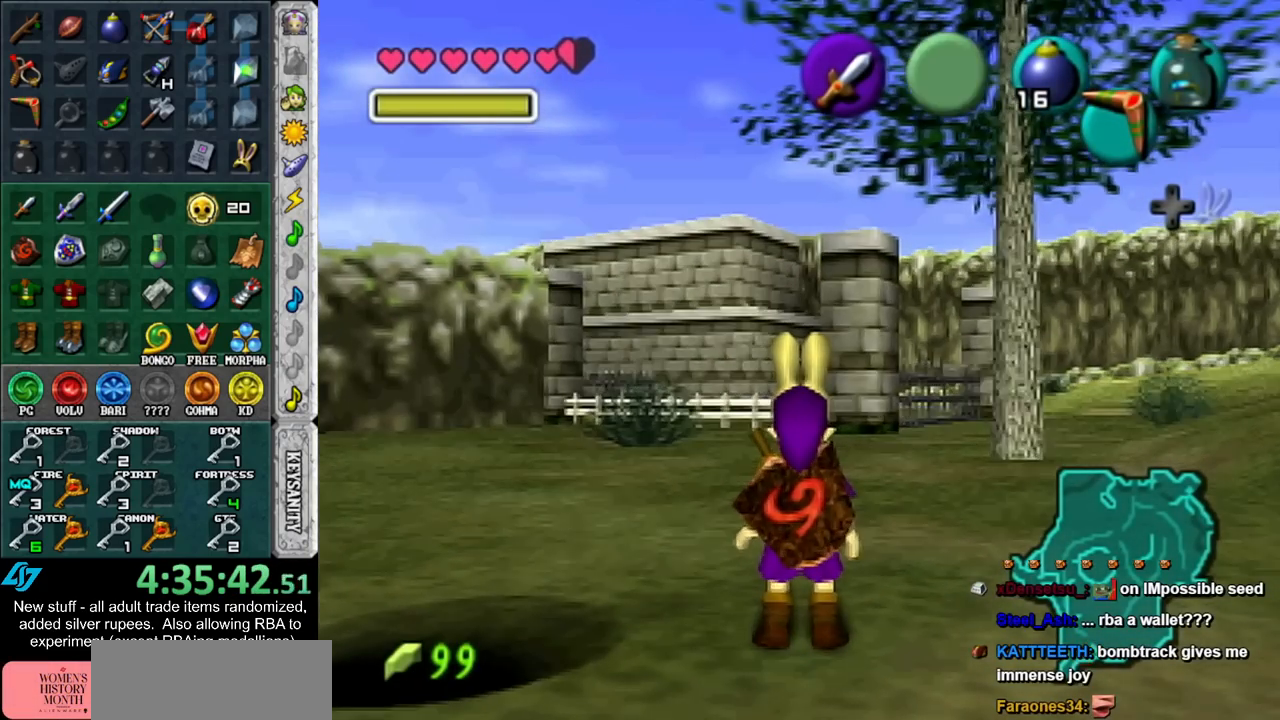
{"buttons": [], "left_stick": "center", "right_stick": "center", "events": []}
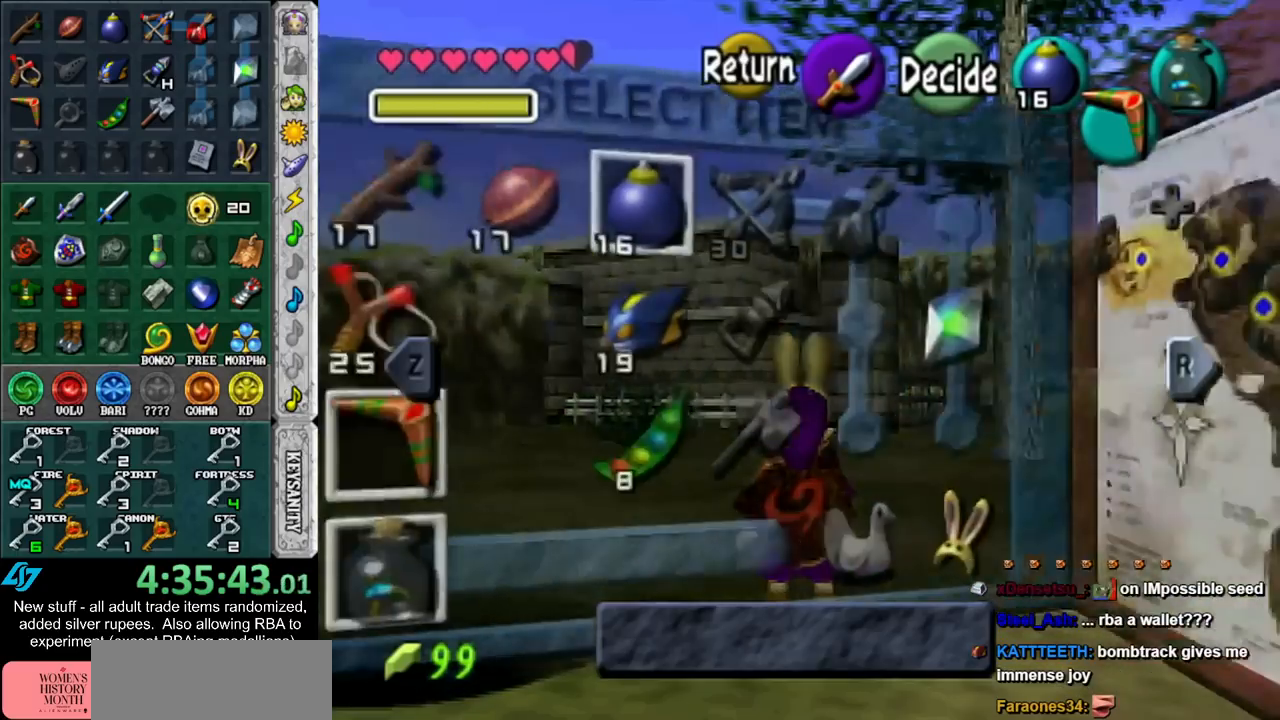
{"buttons": [], "left_stick": "center", "right_stick": "center", "events": []}
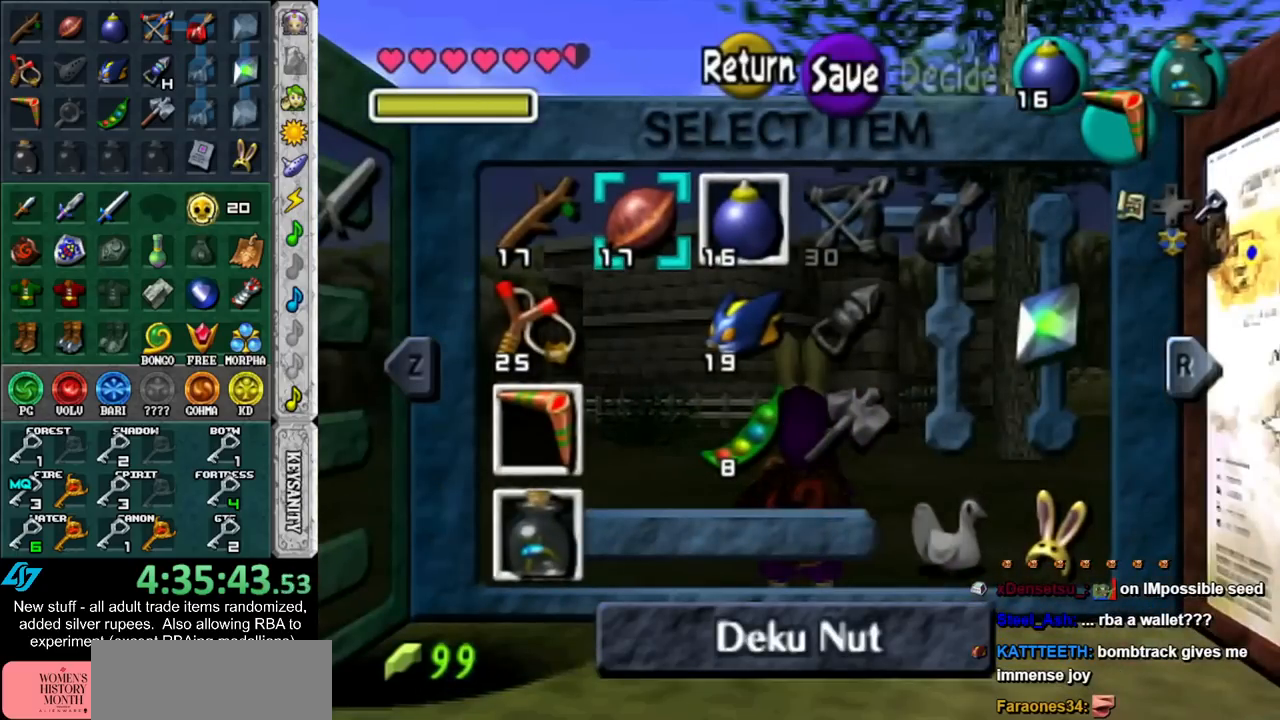
{"buttons": [], "left_stick": "center", "right_stick": "center", "events": [[117, "left_stick", "down-right"], [367, "left_stick", "center"]]}
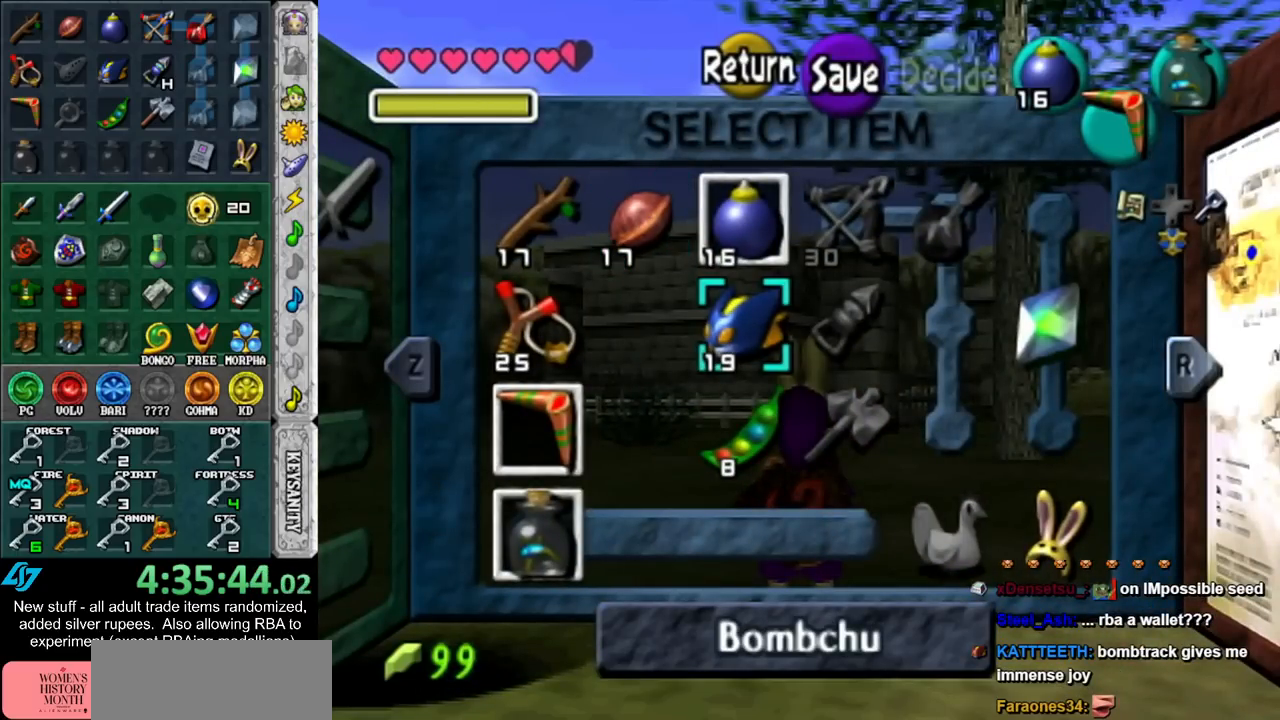
{"buttons": [], "left_stick": "center", "right_stick": "center", "events": [[300, "left_stick", "down"], [483, "left_stick", "center"]]}